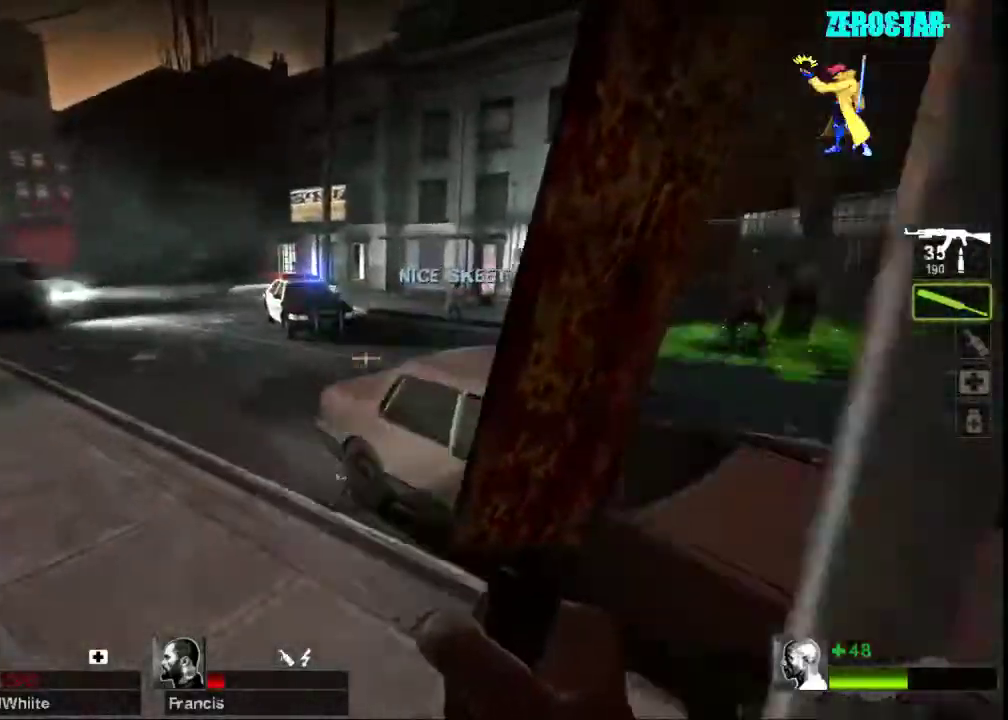
Gameplay with keyboard and mouse; each line is a JSON object with the keys and mouse buttons held at the frame after it. "events" lists presses ("down") and releases ("up") of "a", "ctrl", "d", "e", "f", "q", "r", "s", "shift", "space", "tab", "w", "mouse_left", "mouse_wheel", "mouse_right", "mouse_mb4" and "mouse_mb5" between this image and that frame as [ms after this image, input, new state], when the widget could be followed in between. "mouse_left", "mouse_wheel", "mouse_right", "mouse_mb4", "mouse_mb5" = the "left", "wheel", "right", "mb4", "mb5" buttons of the "mouse" list. No other keys are recorded. "wheel" means that the mouse wheel is clicked or scrolled. Not read: mouse_move.
{"keys": ["d"], "mouse": [], "events": [[433, "d", "down"], [433, "space", "down"], [467, "a", "up"], [500, "space", "up"]]}
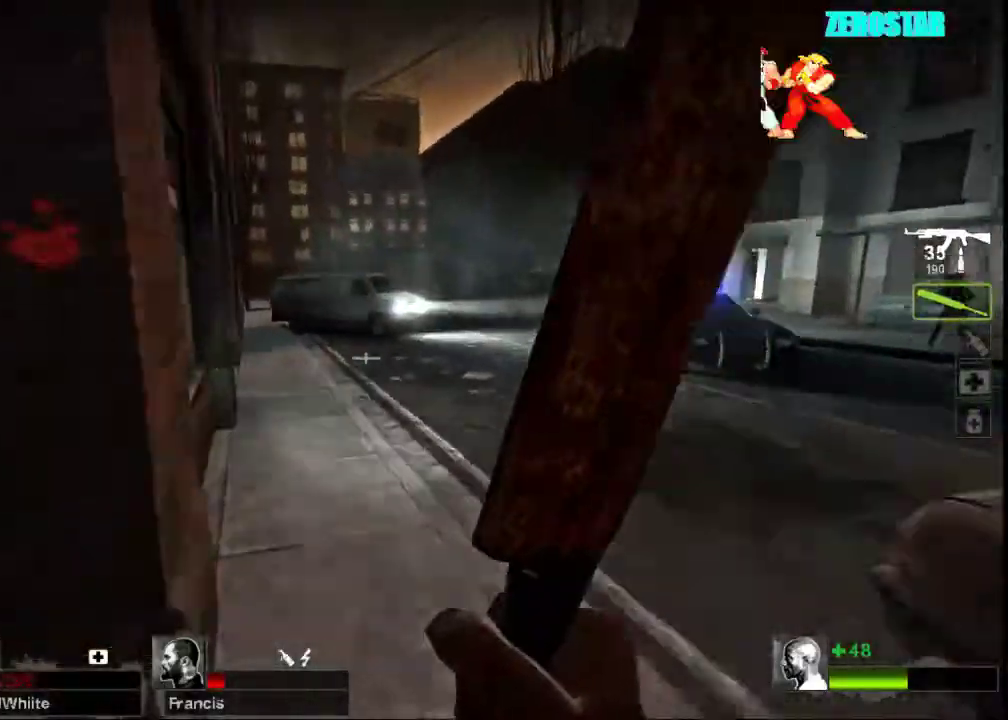
{"keys": ["d"], "mouse": [], "events": []}
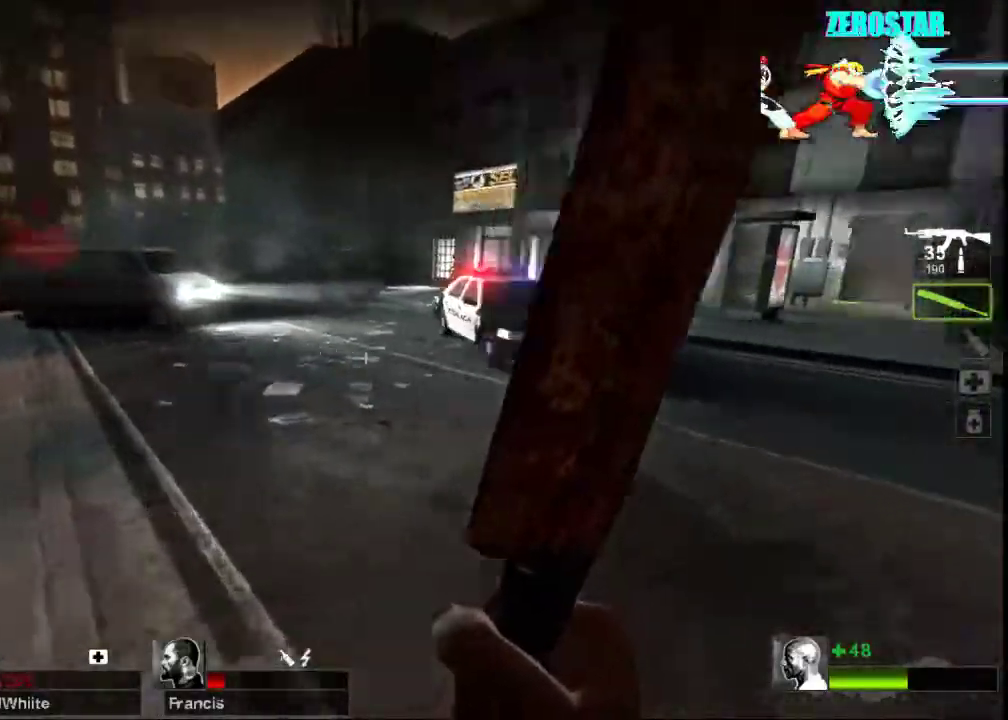
{"keys": ["a"], "mouse": [], "events": [[67, "a", "down"], [67, "space", "down"], [133, "d", "up"], [133, "space", "up"]]}
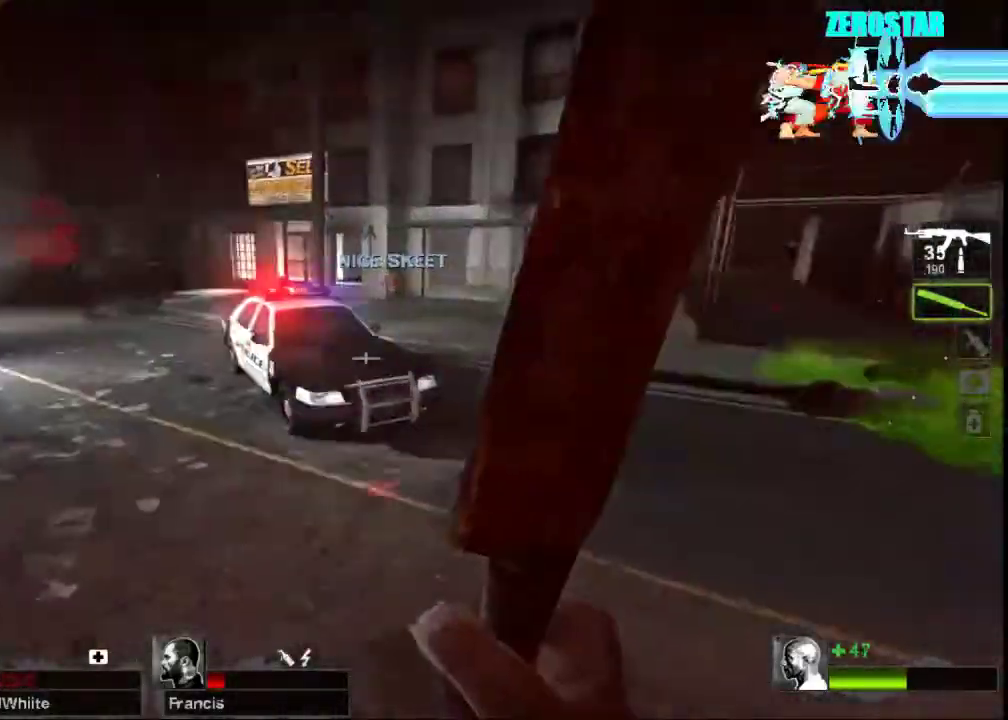
{"keys": ["s"], "mouse": [], "events": [[133, "s", "down"], [200, "mouse_right", "down"], [267, "a", "up"], [367, "mouse_right", "up"]]}
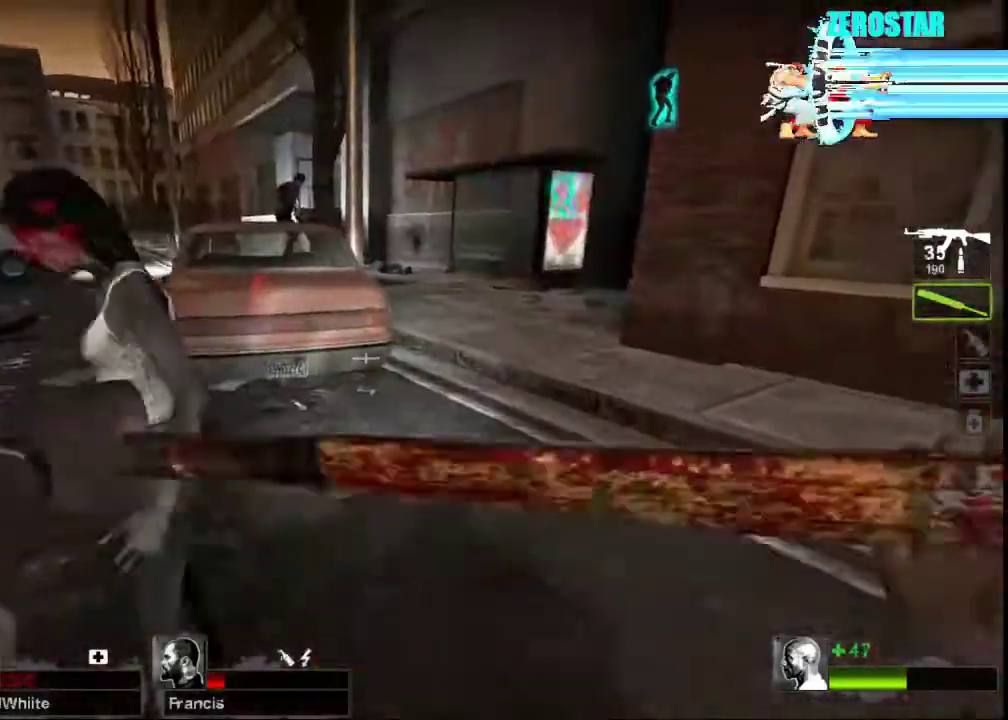
{"keys": ["a", "w"], "mouse": [], "events": [[200, "mouse_left", "down"], [233, "a", "down"], [333, "s", "up"], [467, "mouse_left", "up"], [467, "w", "down"]]}
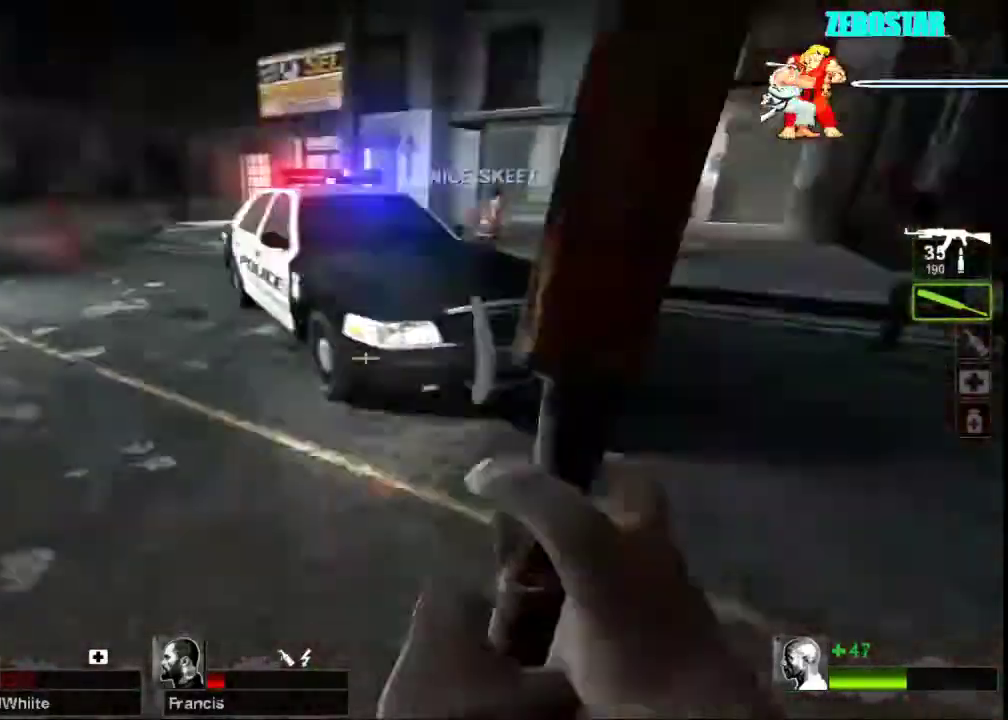
{"keys": ["d"], "mouse": [], "events": [[100, "a", "up"], [333, "w", "up"], [367, "d", "down"]]}
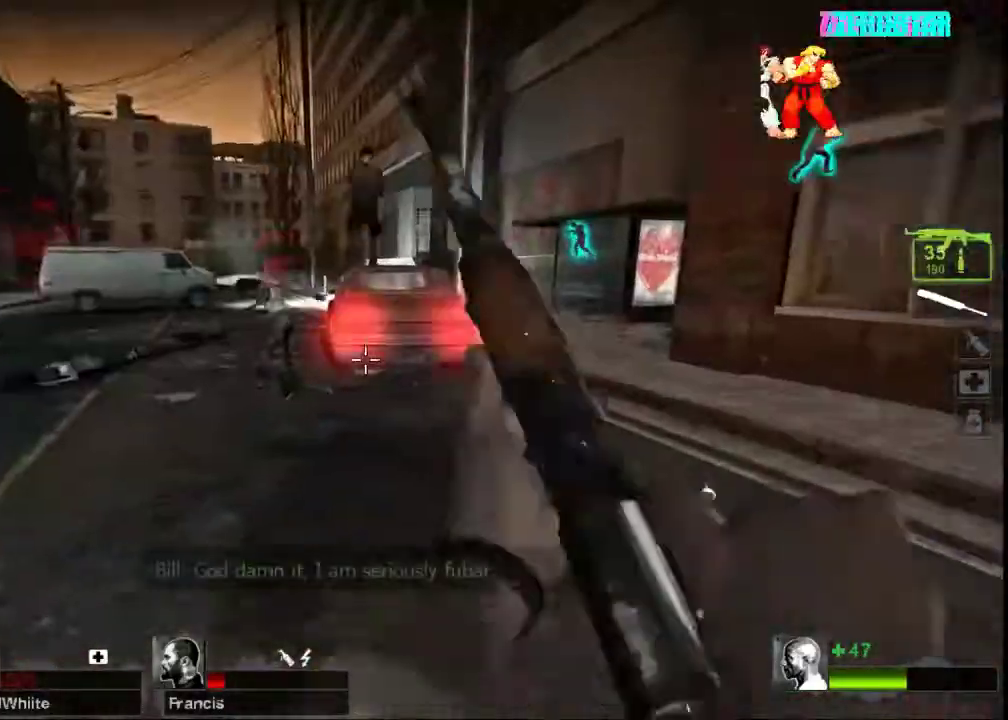
{"keys": ["s"], "mouse": [], "events": [[67, "d", "up"], [100, "a", "down"], [200, "s", "down"], [333, "a", "up"]]}
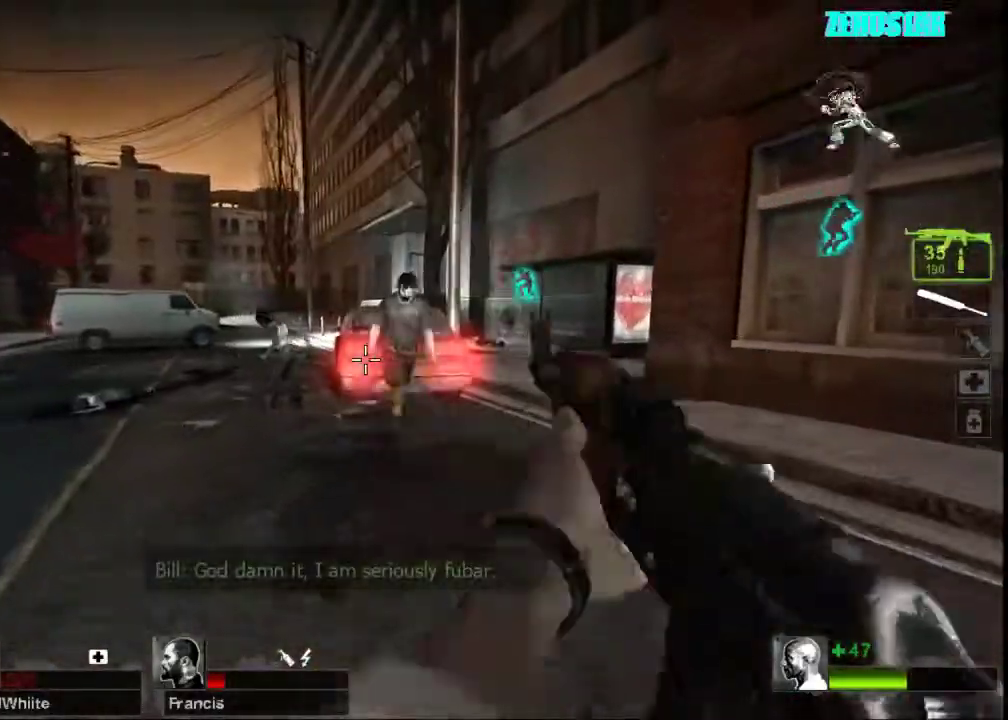
{"keys": ["a", "s"], "mouse": [], "events": [[333, "a", "down"]]}
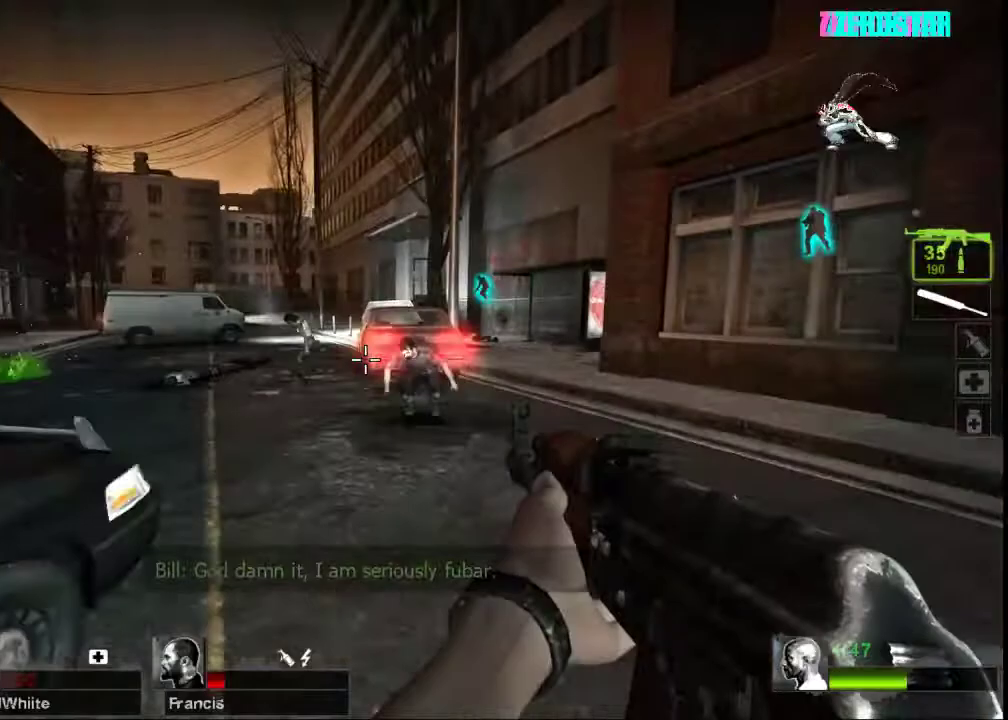
{"keys": ["d", "s"], "mouse": [], "events": [[33, "a", "up"], [433, "d", "down"]]}
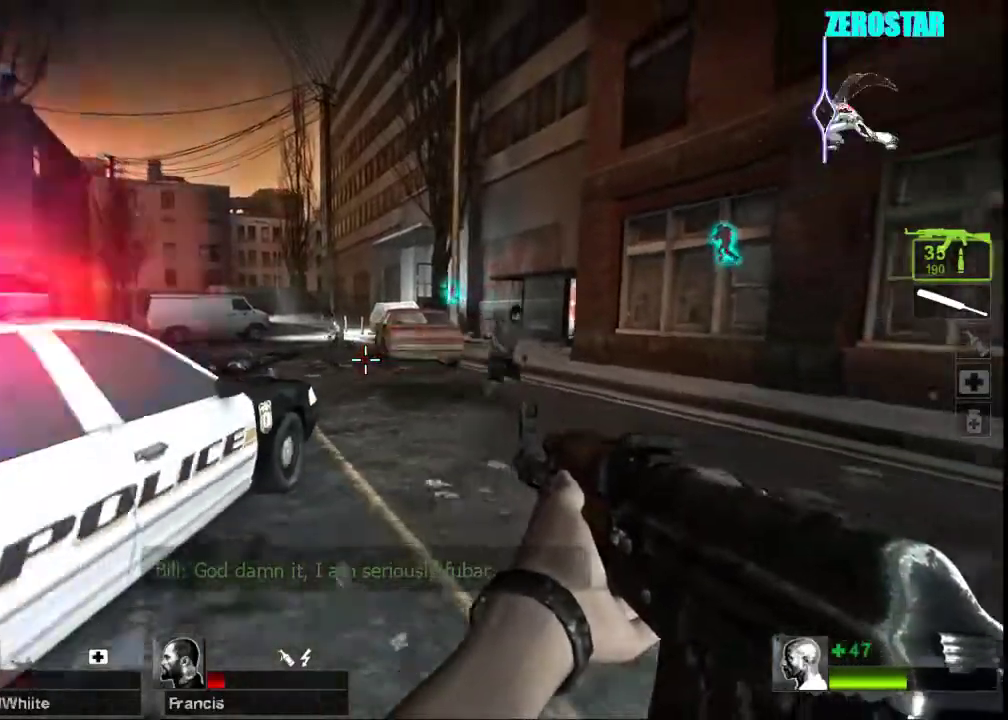
{"keys": [], "mouse": [], "events": [[100, "d", "up"], [467, "s", "up"]]}
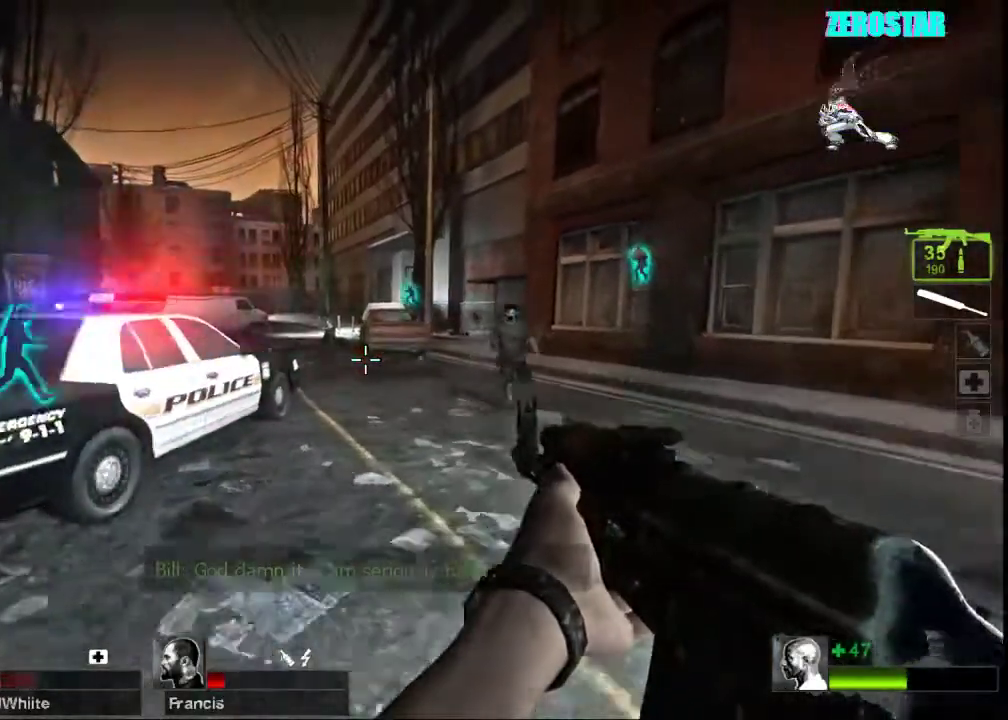
{"keys": [], "mouse": [], "events": []}
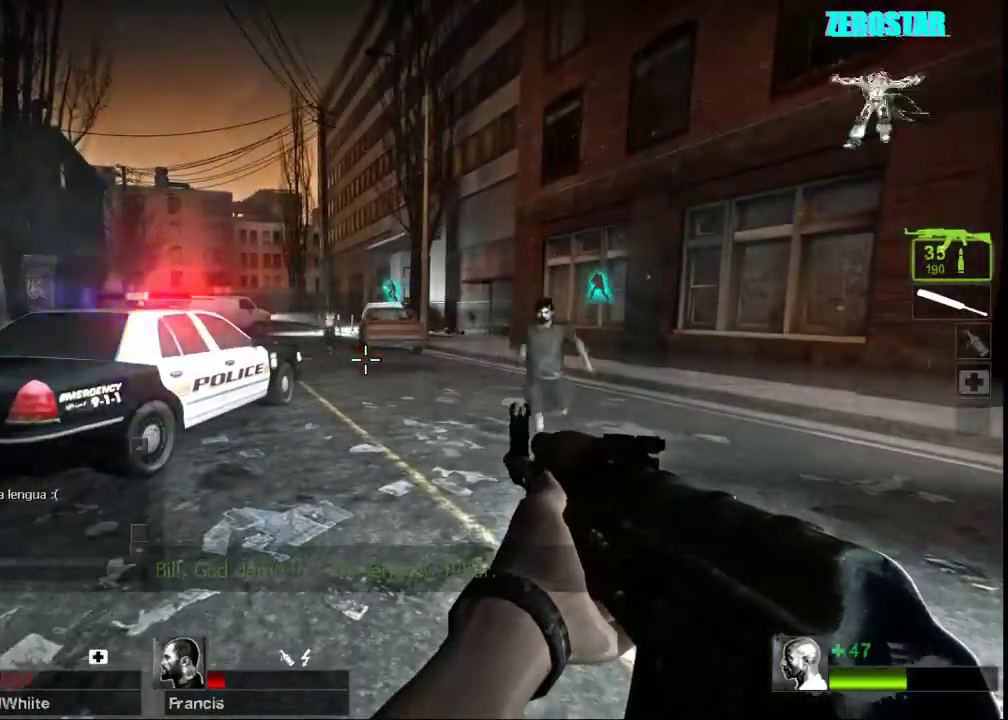
{"keys": [], "mouse": [], "events": []}
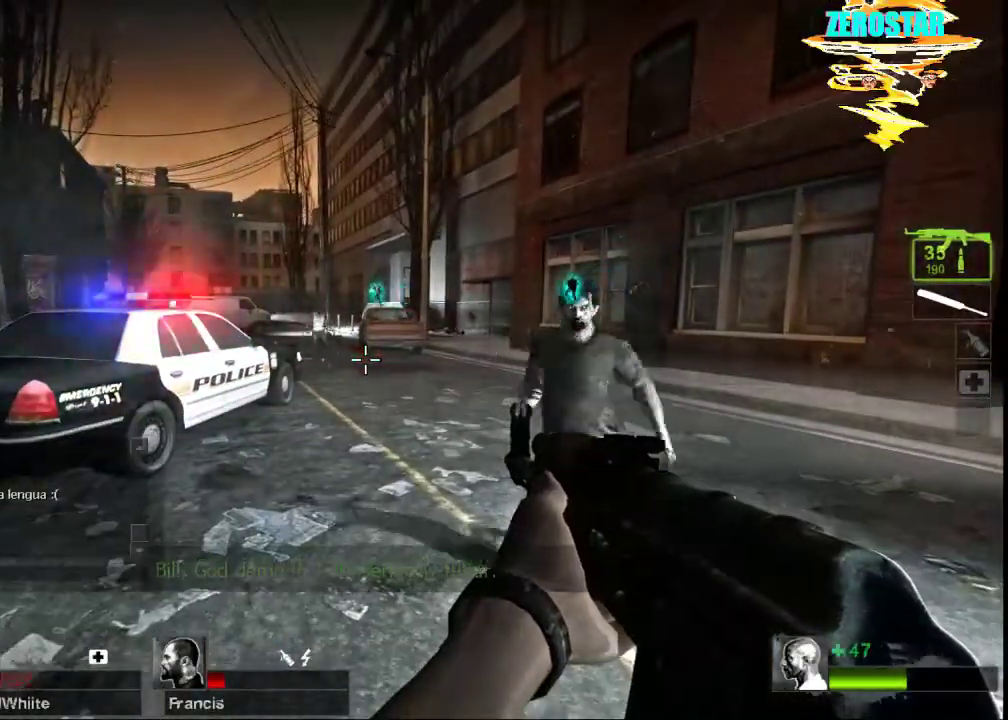
{"keys": [], "mouse": [], "events": []}
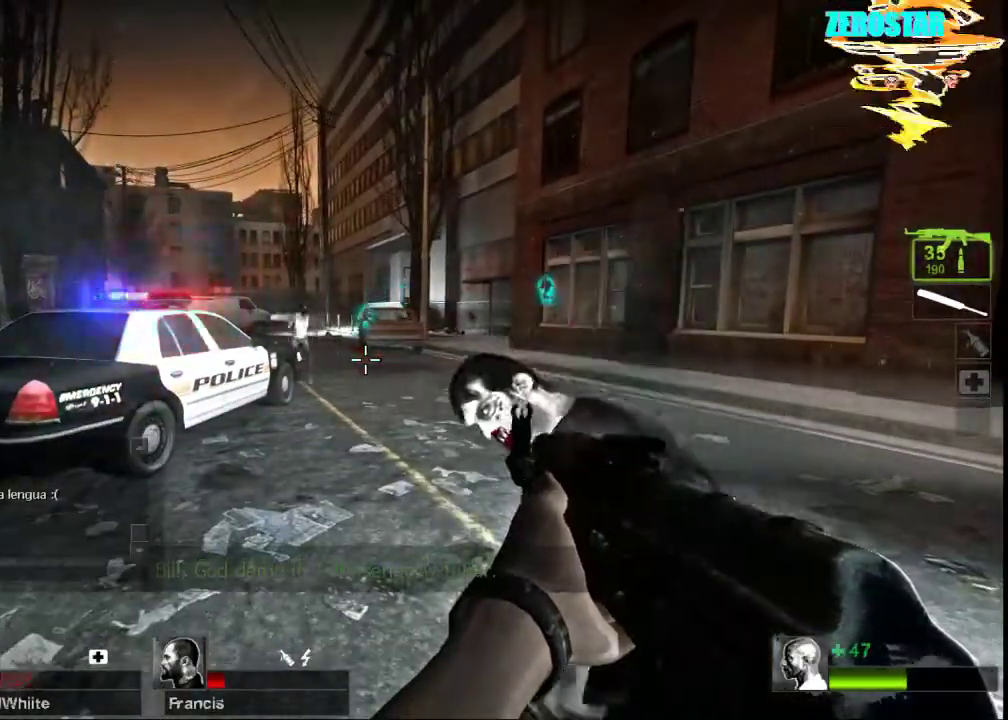
{"keys": [], "mouse": [], "events": []}
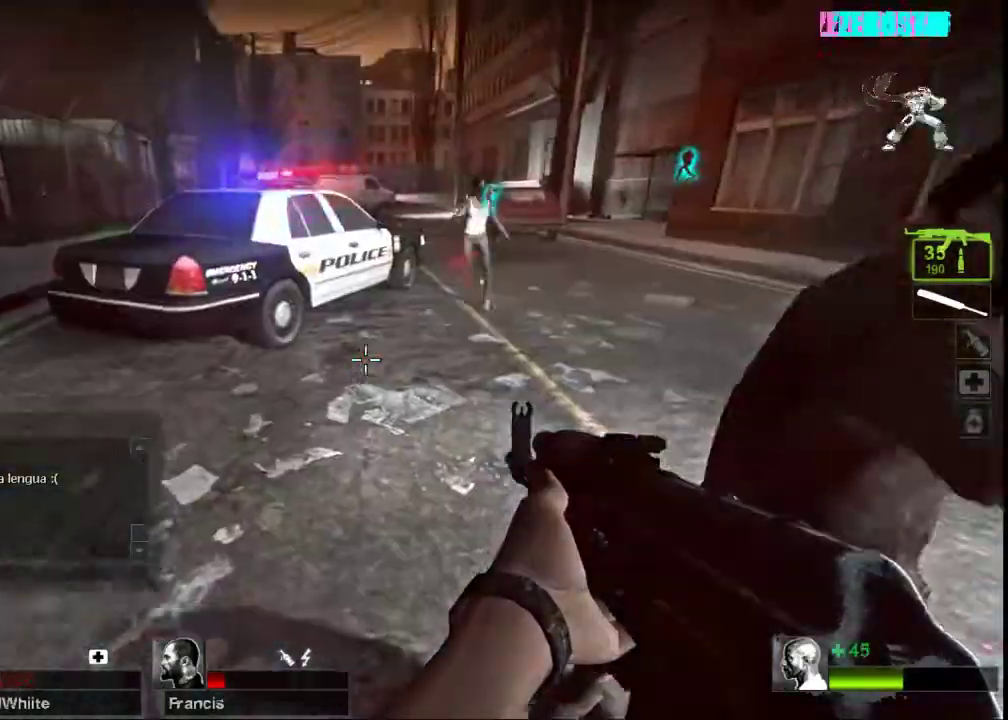
{"keys": [], "mouse": [], "events": [[100, "e", "down"], [200, "e", "up"], [200, "r", "down"], [333, "r", "up"]]}
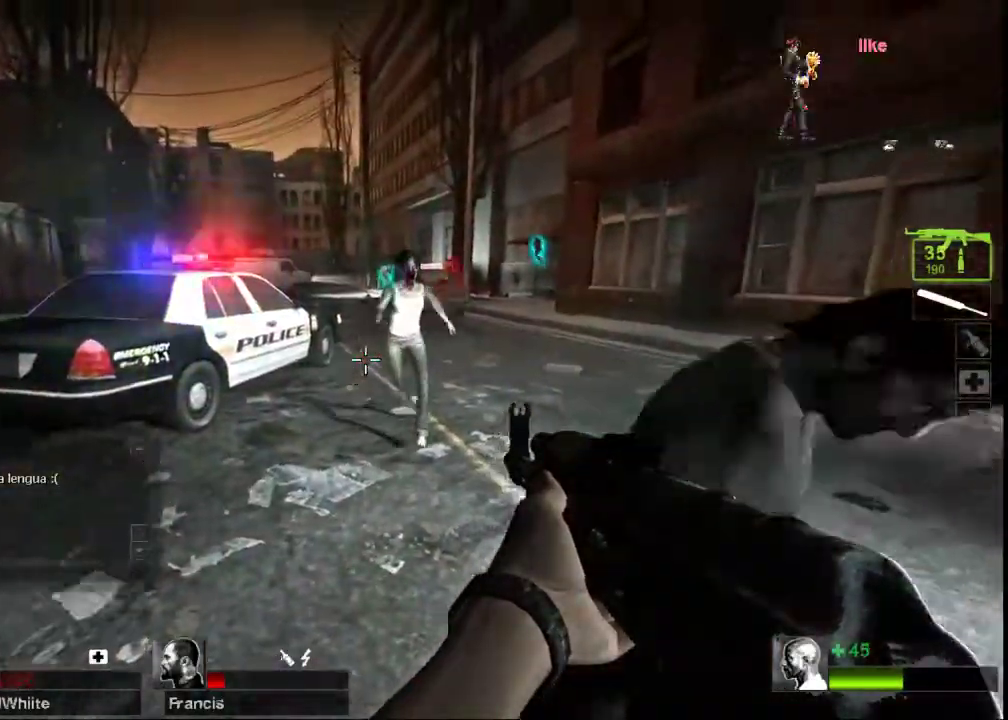
{"keys": [], "mouse": [], "events": []}
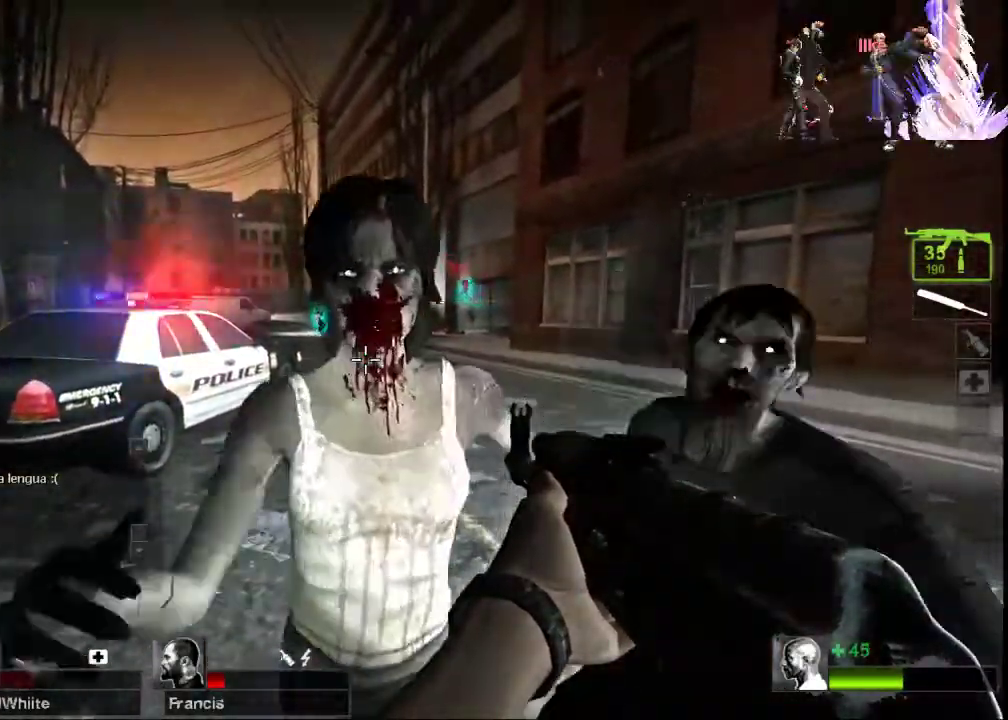
{"keys": [], "mouse": [], "events": [[267, "space", "down"], [400, "space", "up"]]}
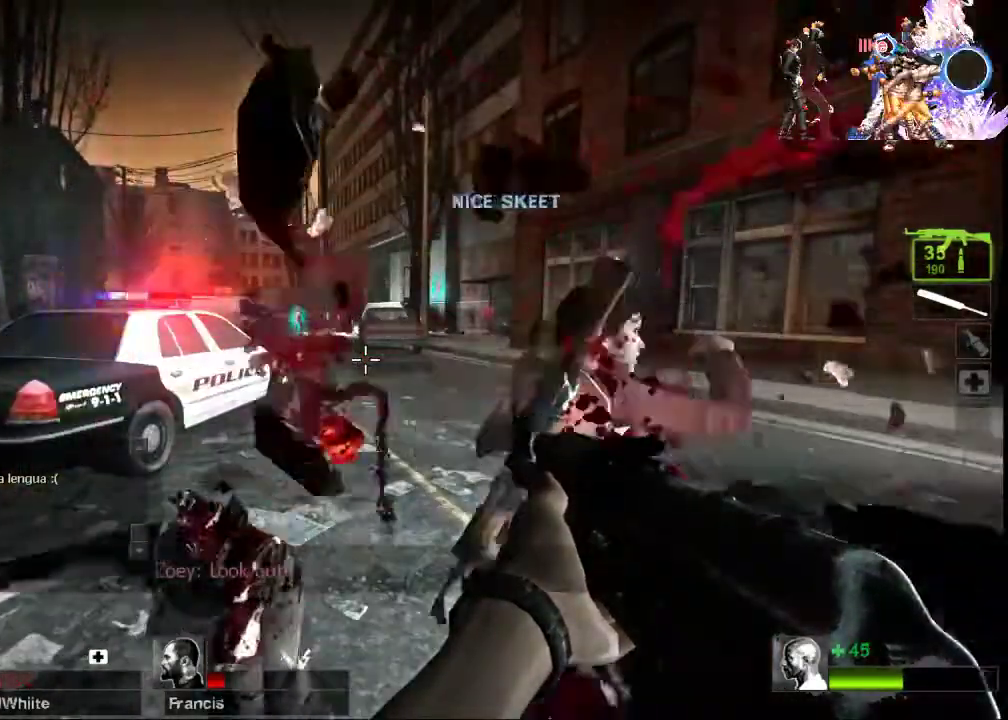
{"keys": [], "mouse": [], "events": [[200, "space", "down"], [300, "space", "up"]]}
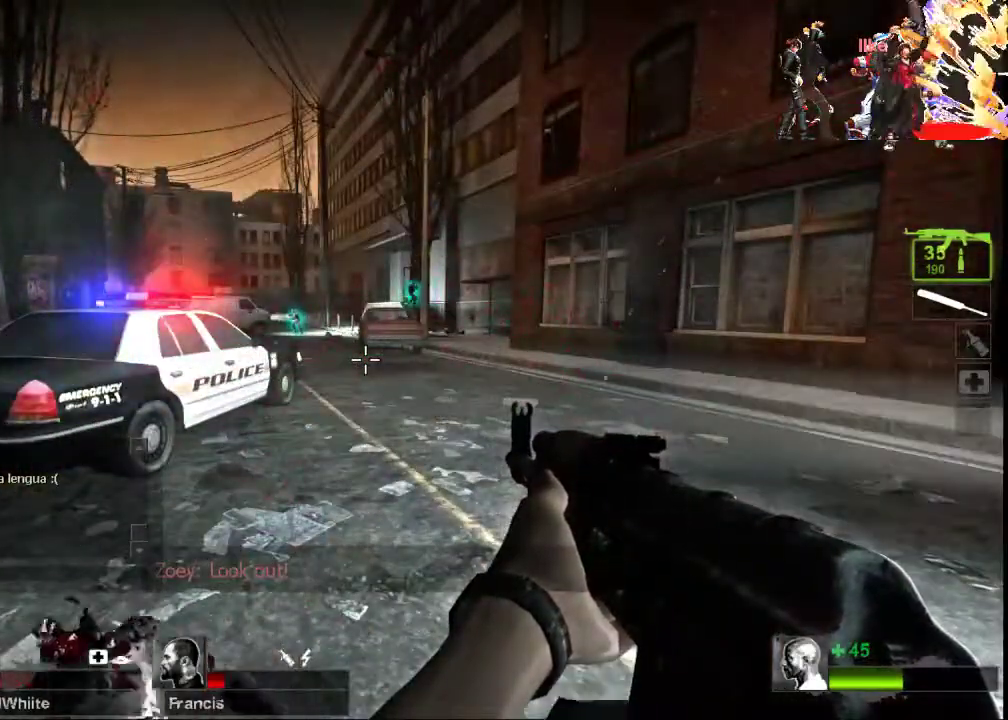
{"keys": [], "mouse": [], "events": []}
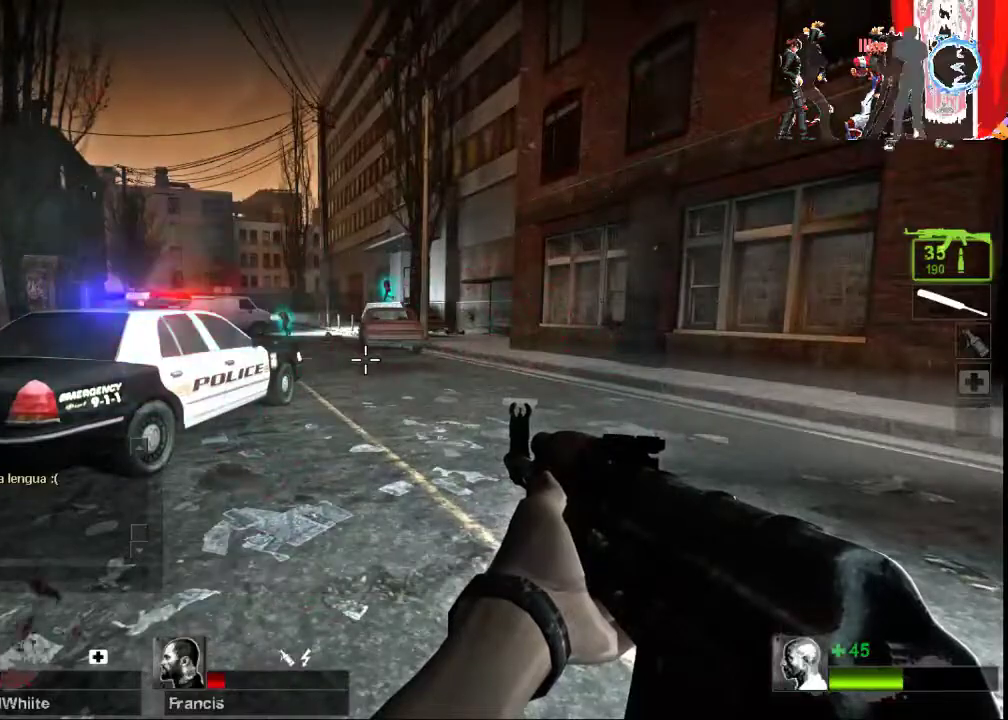
{"keys": [], "mouse": [], "events": []}
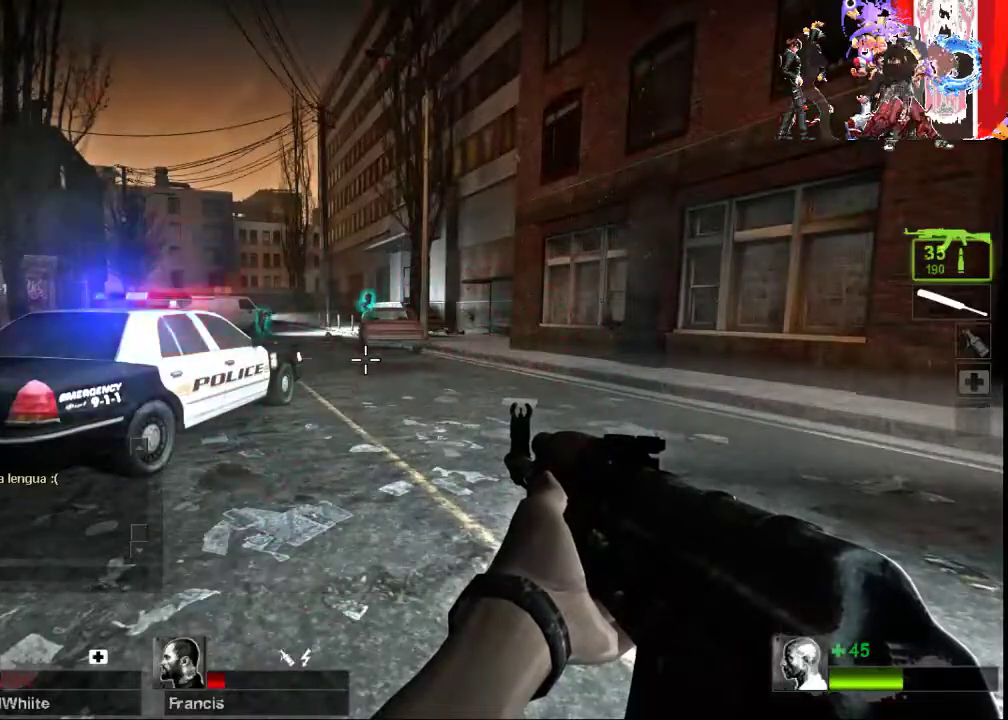
{"keys": ["e"], "mouse": [], "events": [[500, "e", "down"]]}
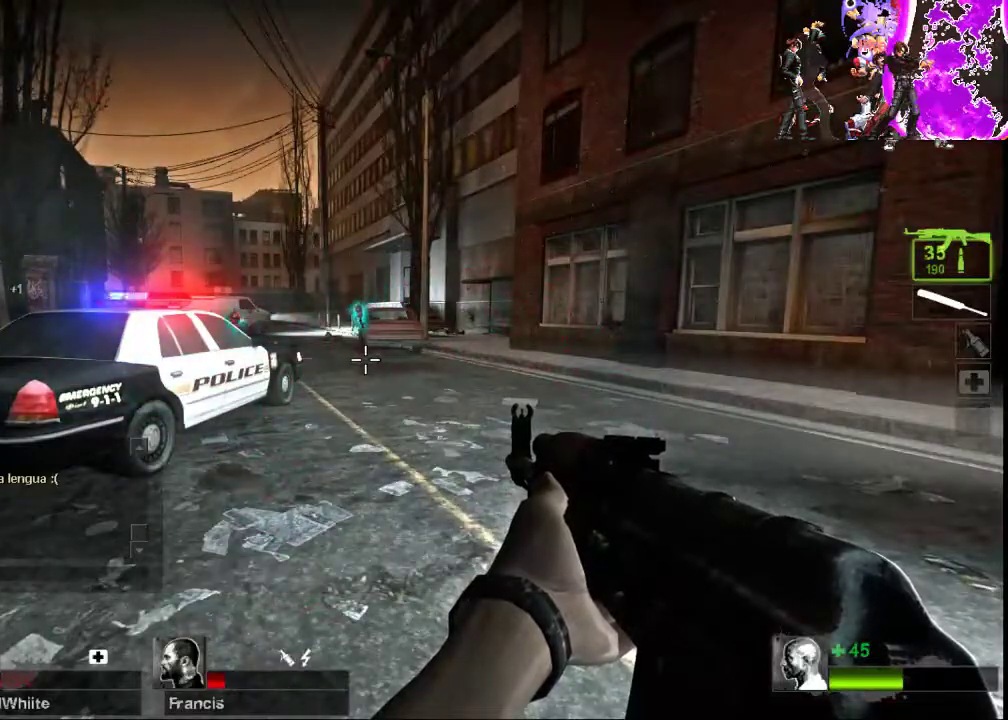
{"keys": [], "mouse": [], "events": [[167, "e", "up"], [200, "r", "down"], [300, "r", "up"]]}
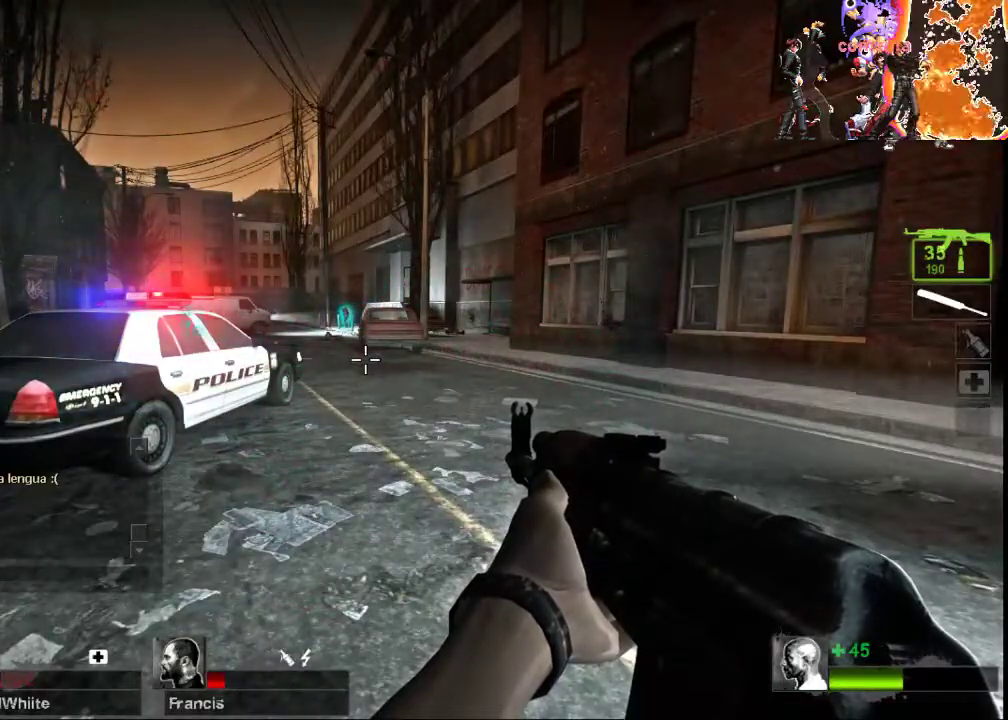
{"keys": [], "mouse": [], "events": []}
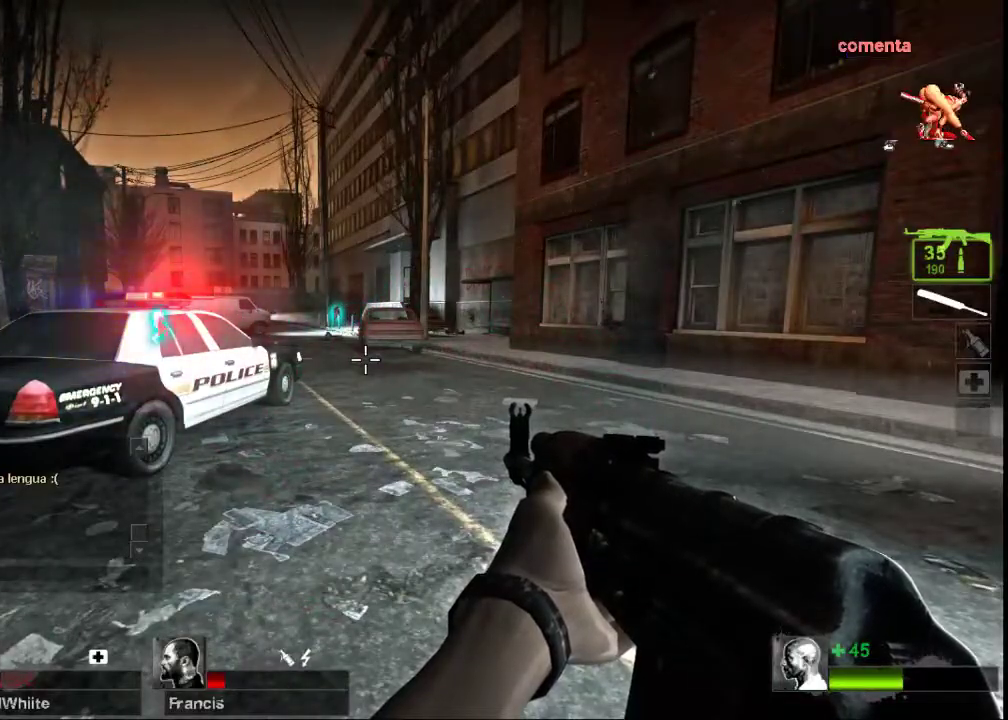
{"keys": [], "mouse": [], "events": [[67, "r", "down"], [133, "a", "down"], [233, "r", "up"], [267, "a", "up"]]}
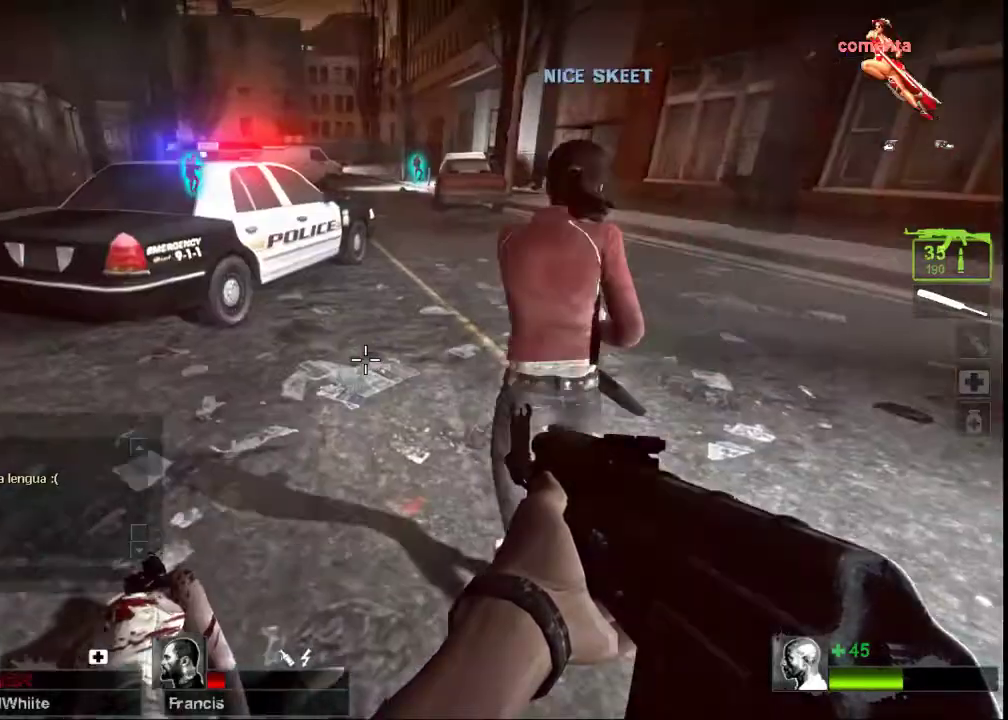
{"keys": [], "mouse": [], "events": []}
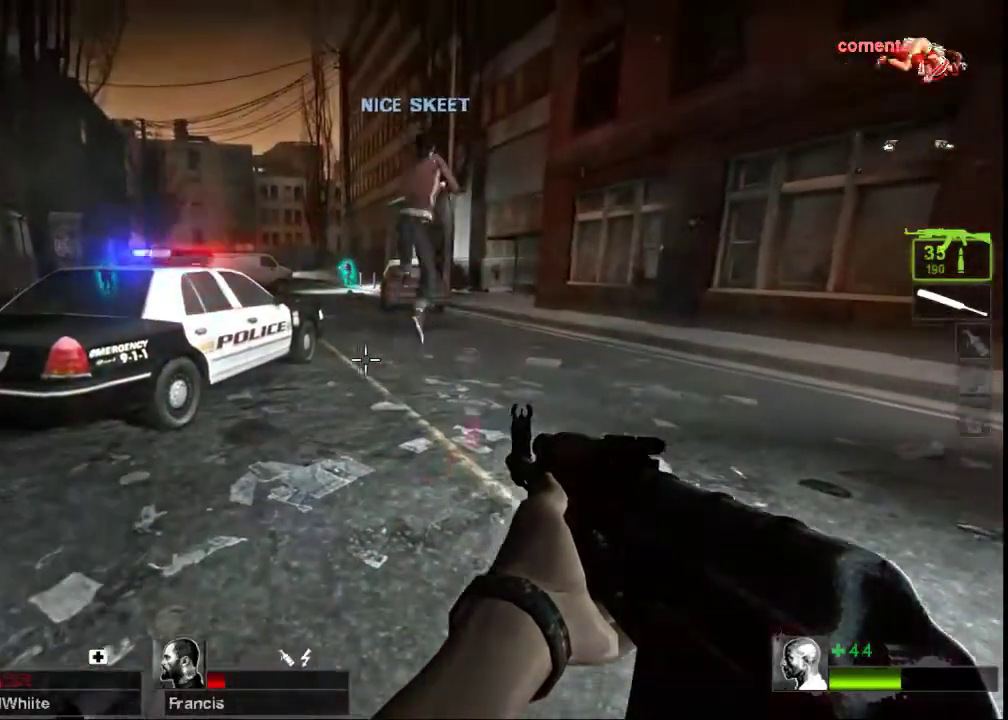
{"keys": [], "mouse": ["right"], "events": [[333, "mouse_right", "down"]]}
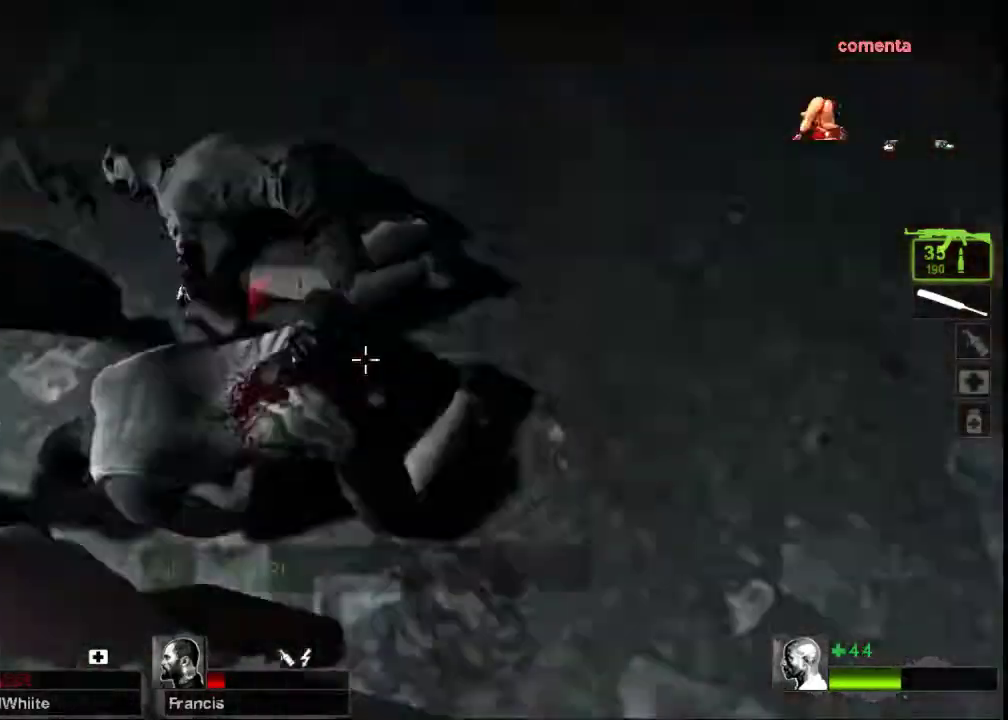
{"keys": ["w"], "mouse": [], "events": [[100, "mouse_right", "up"], [200, "w", "down"]]}
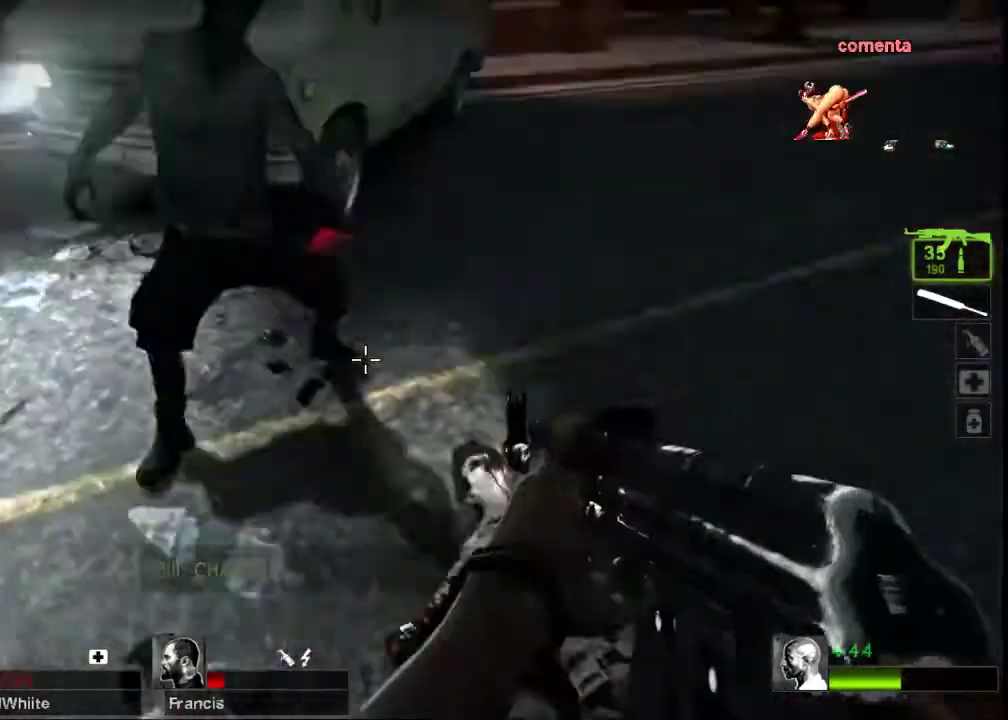
{"keys": ["d"], "mouse": ["left"], "events": [[33, "mouse_left", "down"], [133, "w", "up"], [200, "d", "down"]]}